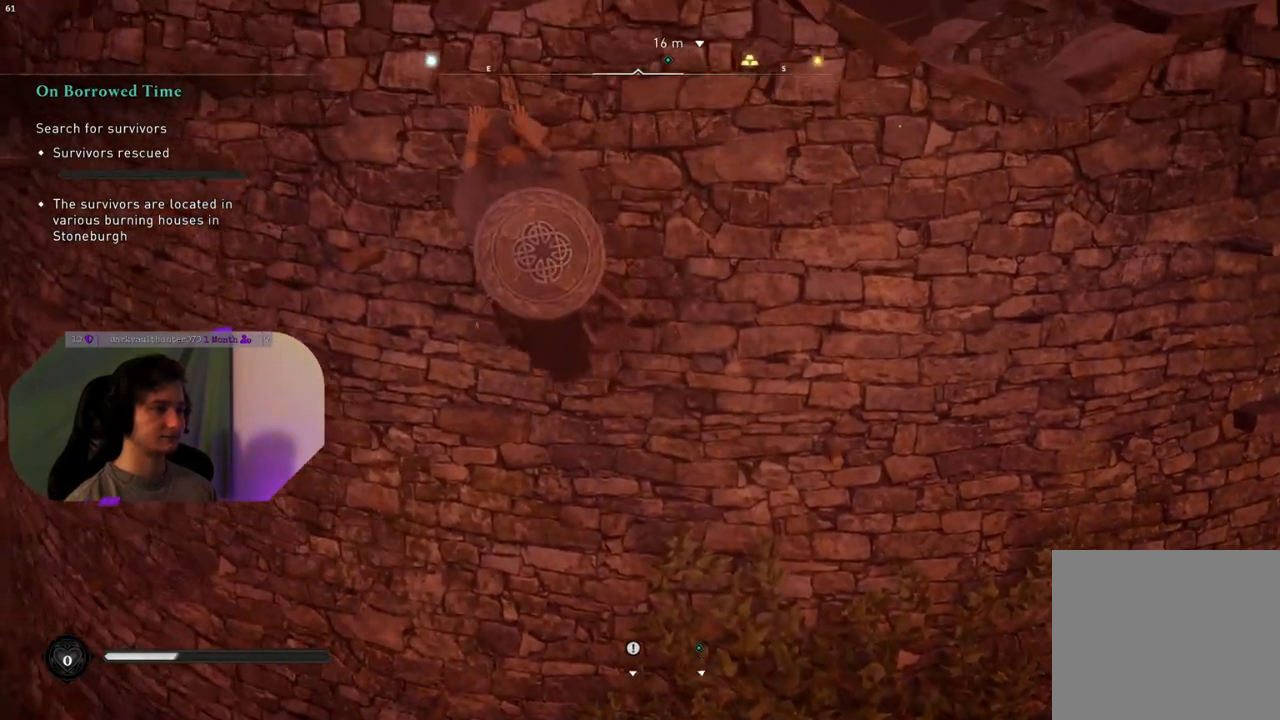
Gameplay with a controller (PlayStation layout); each line is a JSON object with the inputs held at the frame after it. "events" lists button and stick changes between this image and that frame as [ms after this image, input, new state], when the widget could be followed in between.
{"buttons": [], "left_stick": "up-left", "right_stick": "center", "events": [[233, "right_stick", "up"], [367, "right_stick", "center"]]}
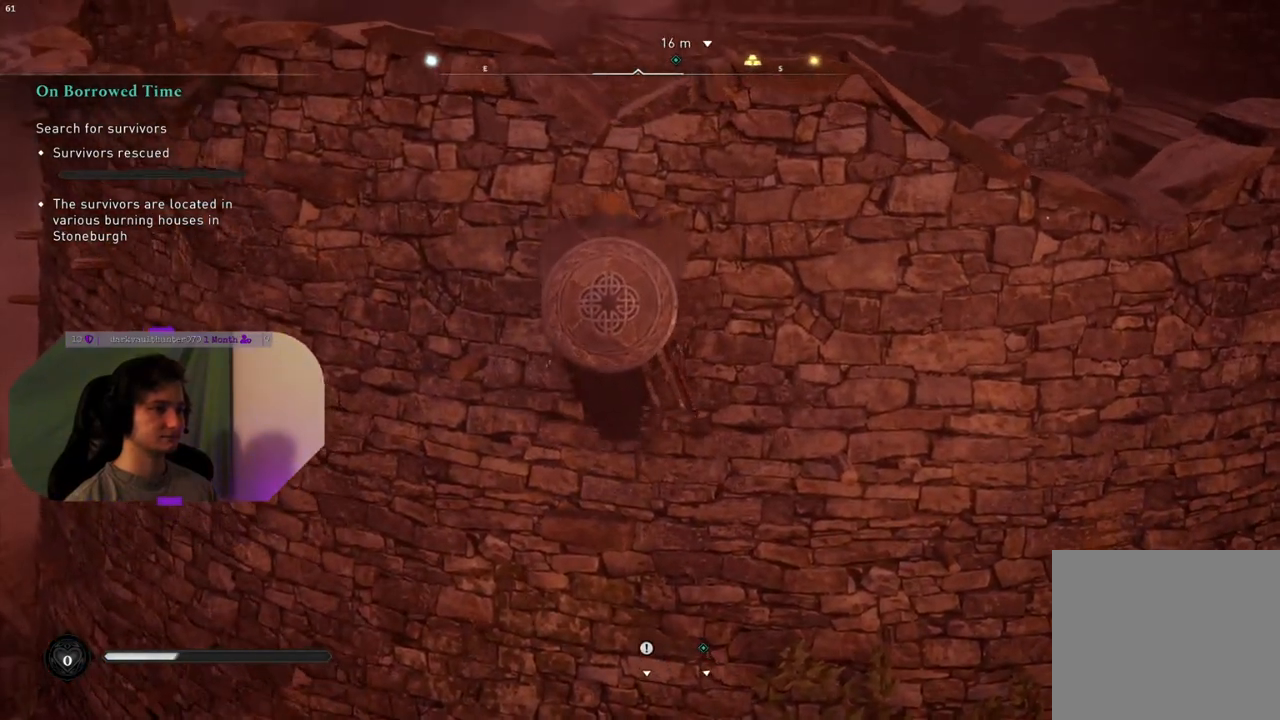
{"buttons": [], "left_stick": "up-left", "right_stick": "down", "events": [[133, "right_stick", "down"]]}
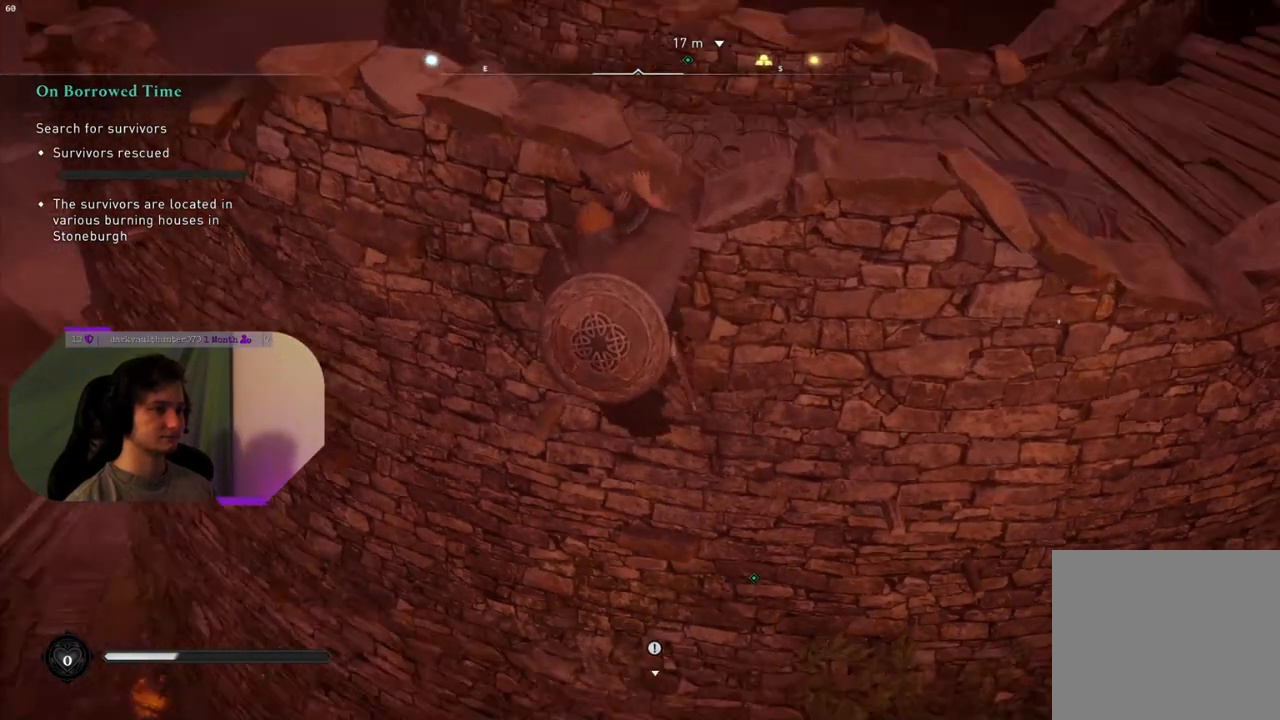
{"buttons": [], "left_stick": "up-left", "right_stick": "center", "events": [[83, "right_stick", "center"], [367, "right_stick", "down"], [483, "right_stick", "center"]]}
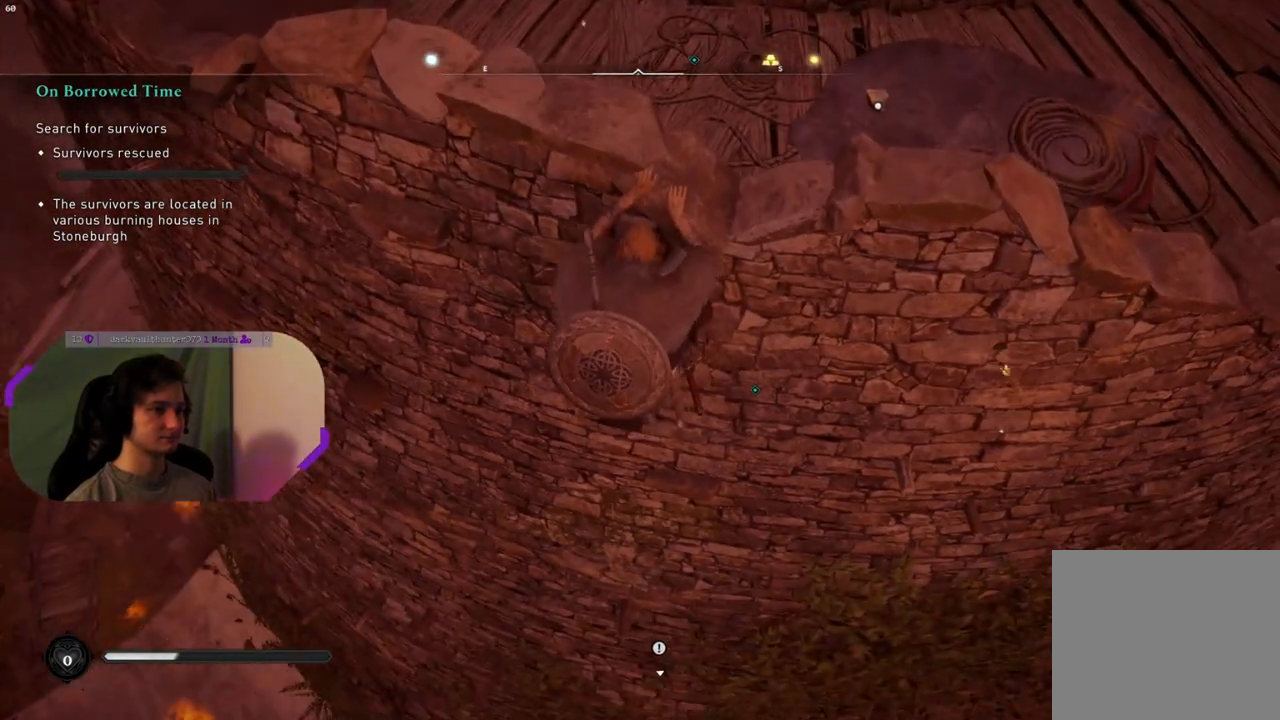
{"buttons": ["CROSS"], "left_stick": "up-left", "right_stick": "center", "events": [[167, "CROSS", "down"]]}
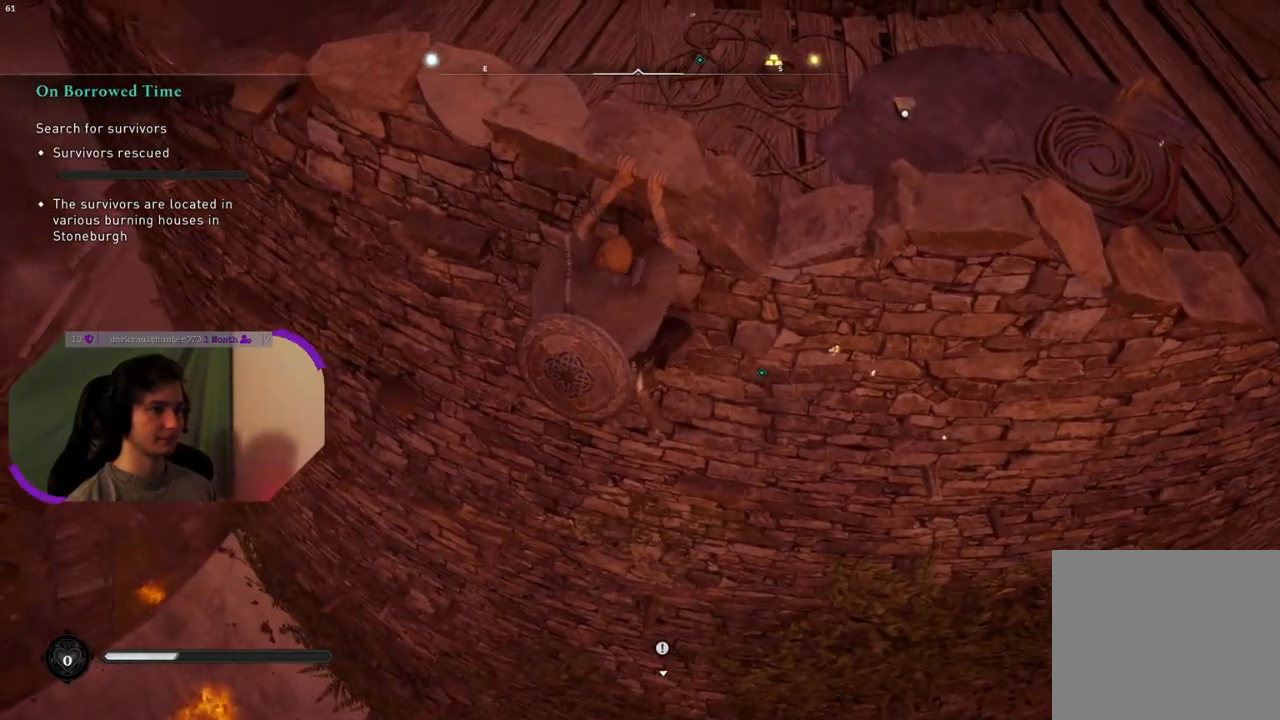
{"buttons": ["CROSS"], "left_stick": "up", "right_stick": "center", "events": [[100, "left_stick", "up"]]}
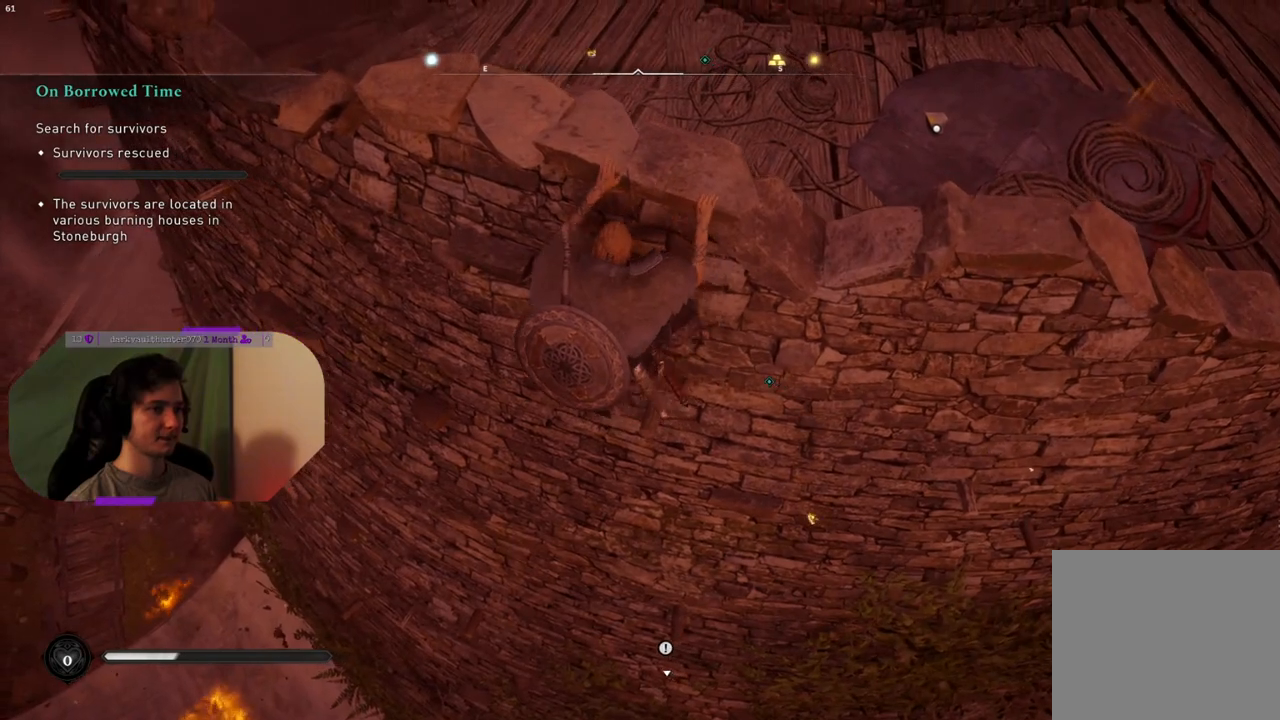
{"buttons": ["CROSS"], "left_stick": "up", "right_stick": "center", "events": []}
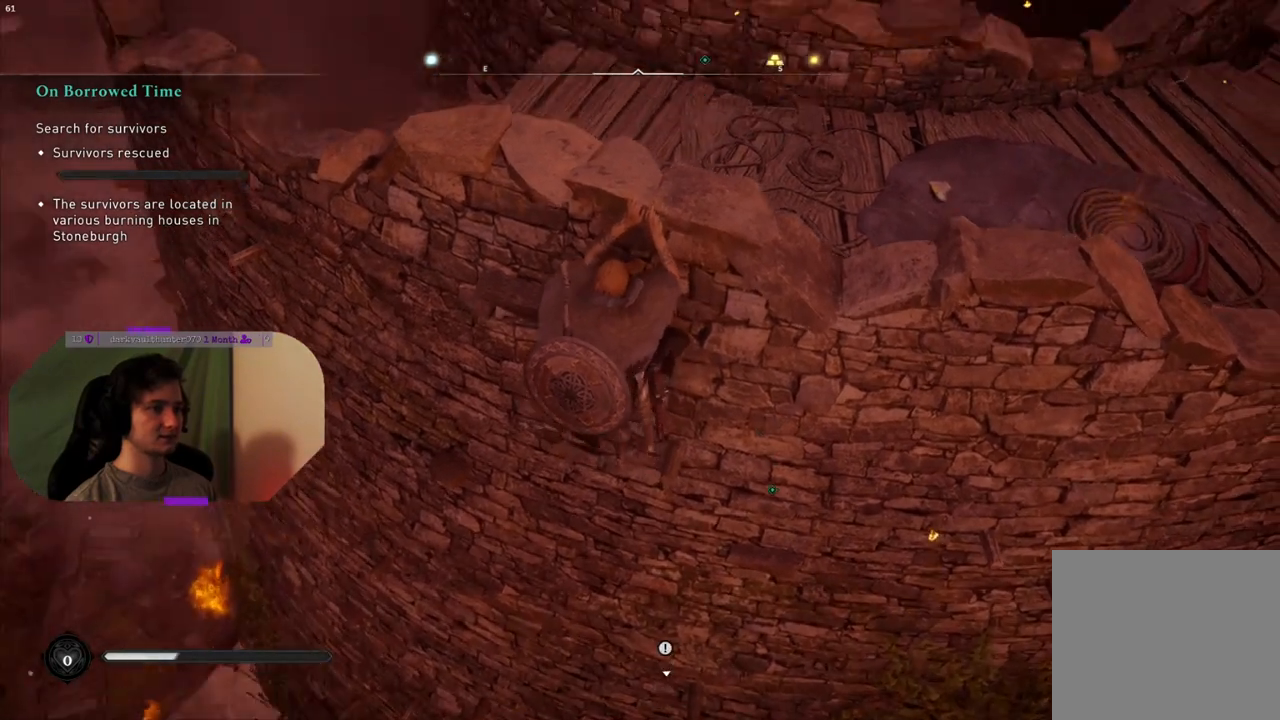
{"buttons": ["CROSS"], "left_stick": "up", "right_stick": "center", "events": []}
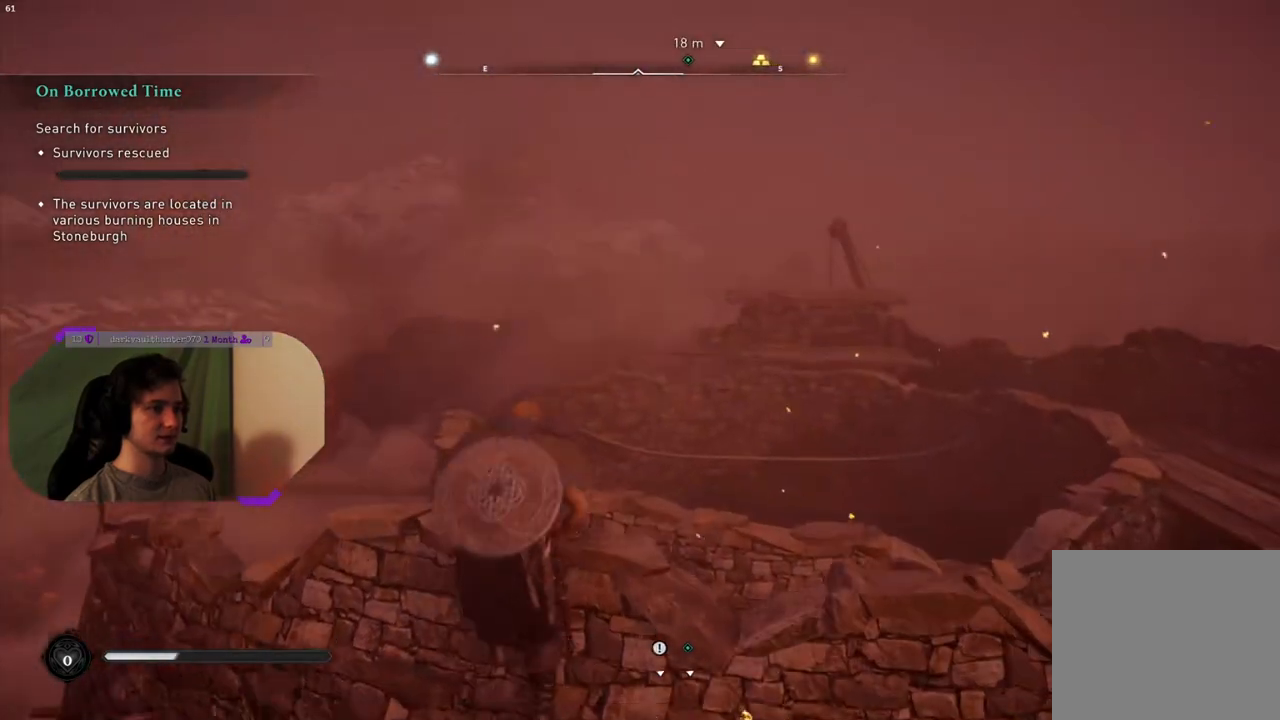
{"buttons": ["CROSS"], "left_stick": "up", "right_stick": "center", "events": []}
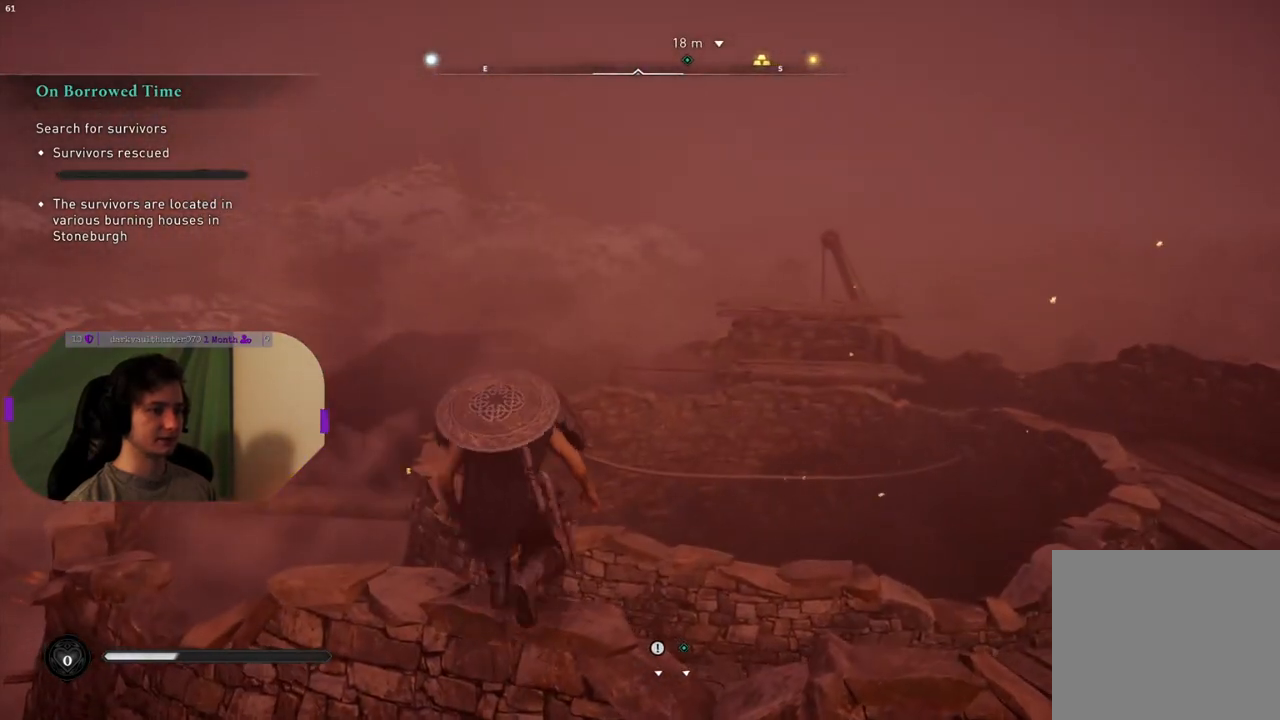
{"buttons": [], "left_stick": "up", "right_stick": "down", "events": [[367, "CROSS", "up"], [467, "right_stick", "down"]]}
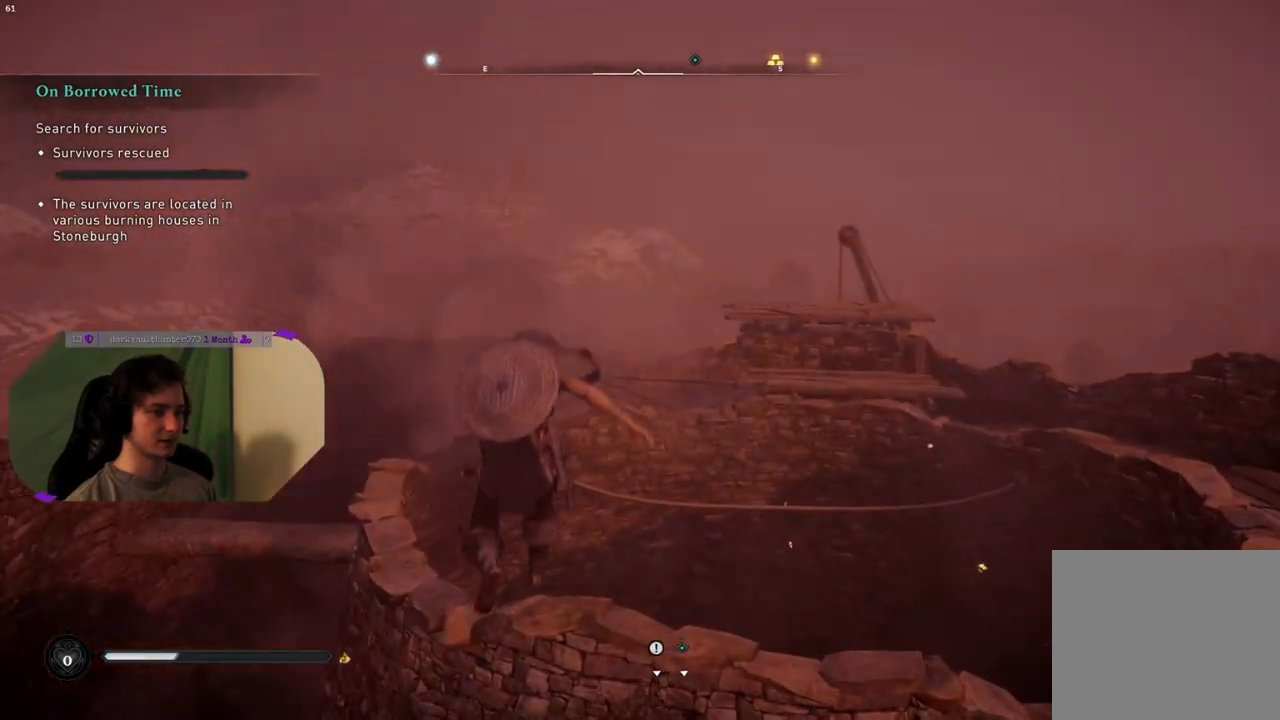
{"buttons": [], "left_stick": "up", "right_stick": "down", "events": []}
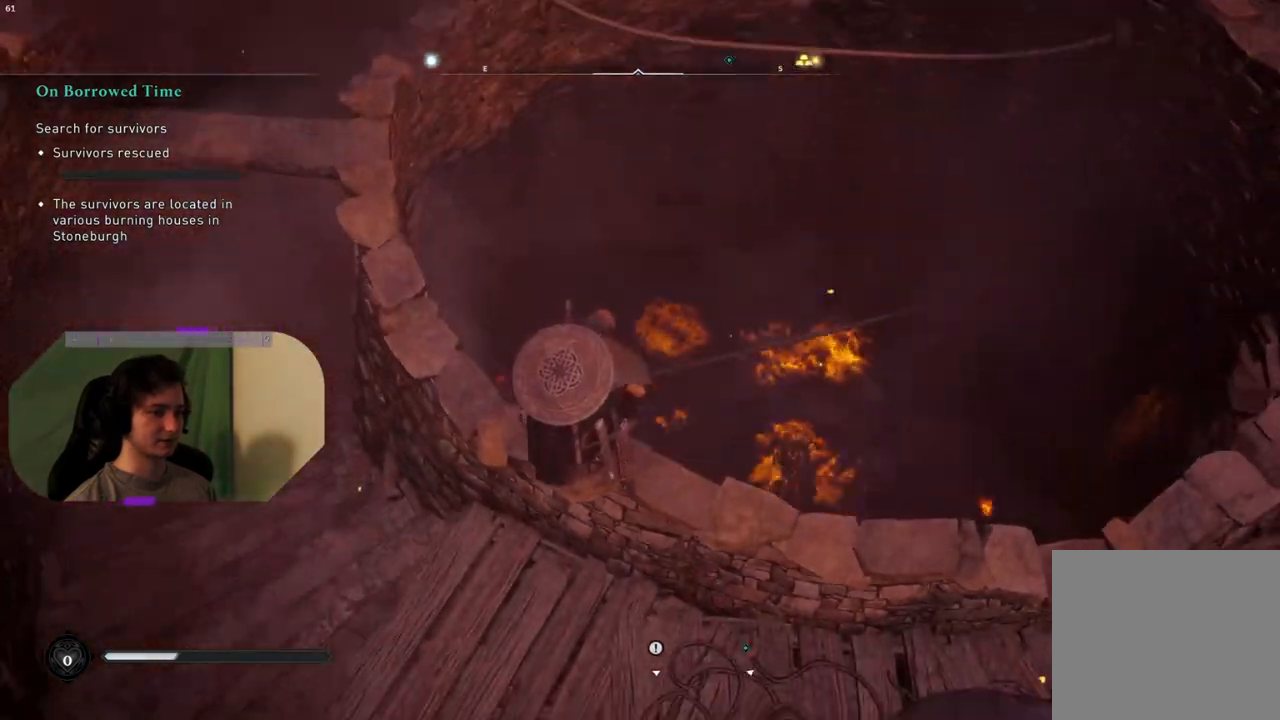
{"buttons": [], "left_stick": "up", "right_stick": "center", "events": [[67, "right_stick", "center"], [183, "CIRCLE", "down"], [367, "CIRCLE", "up"]]}
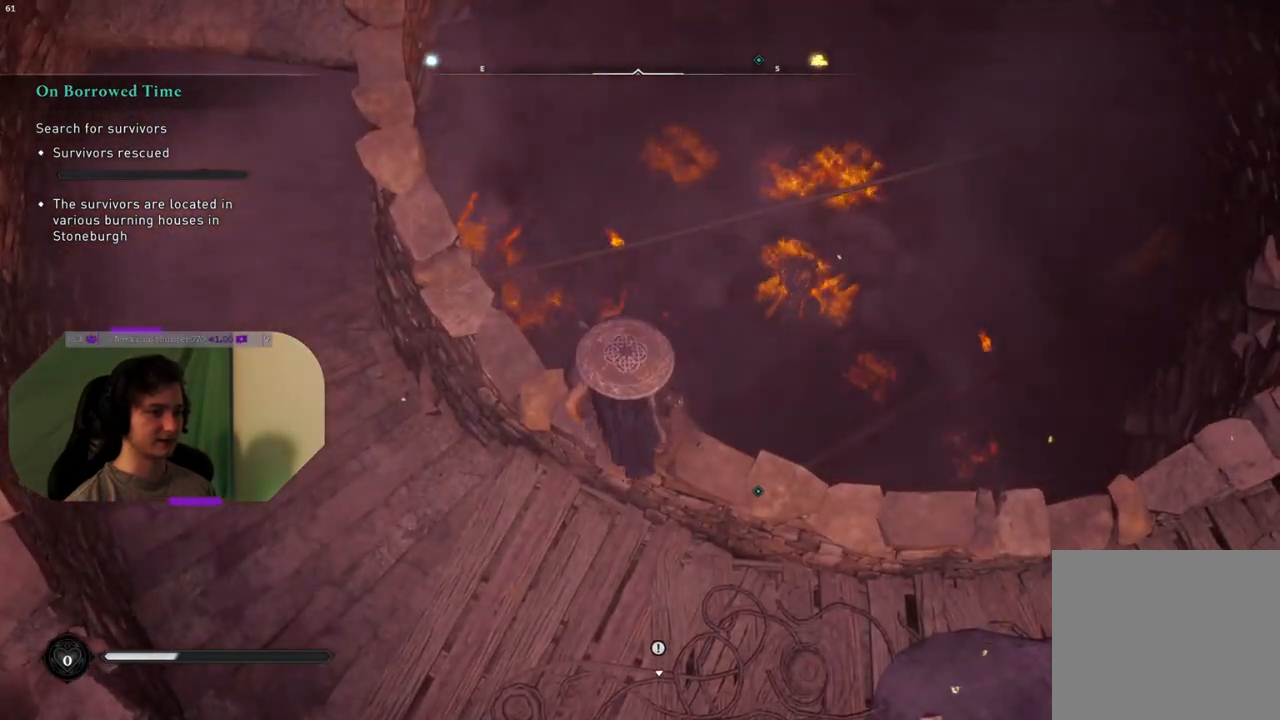
{"buttons": [], "left_stick": "center", "right_stick": "center", "events": [[233, "left_stick", "up-right"], [367, "CIRCLE", "down"], [383, "left_stick", "center"], [483, "CIRCLE", "up"]]}
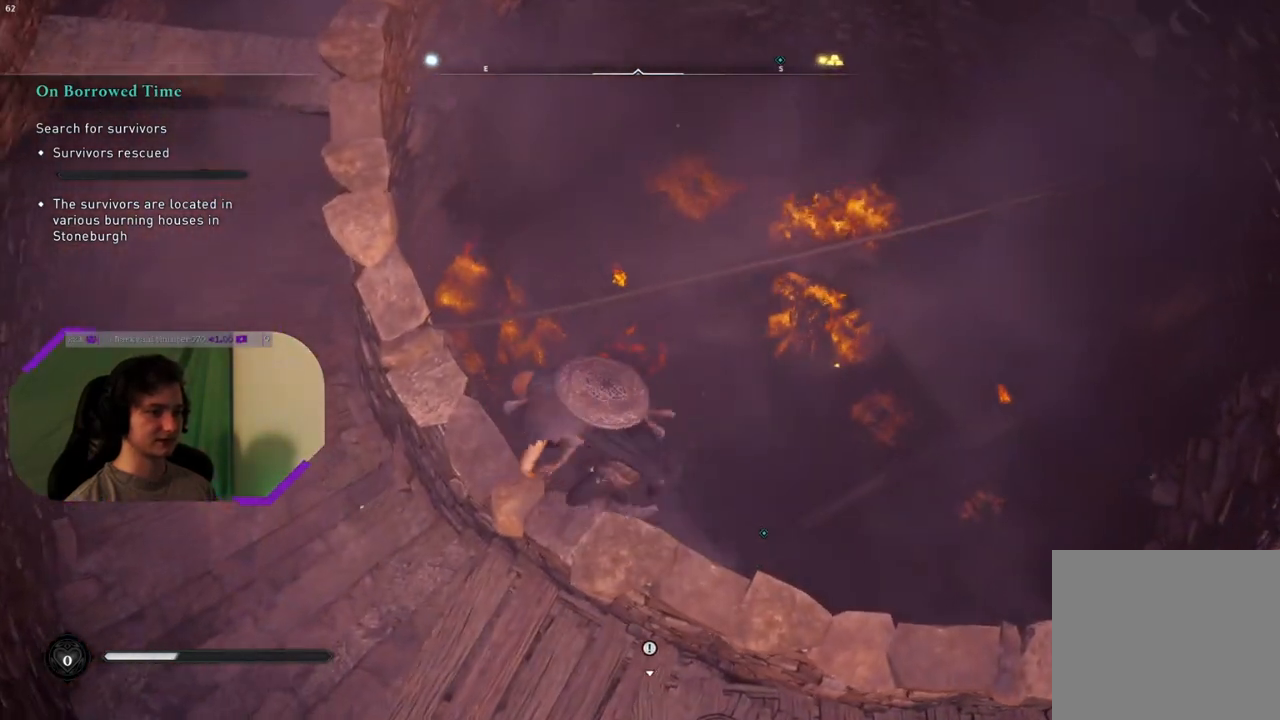
{"buttons": [], "left_stick": "center", "right_stick": "center", "events": [[200, "CIRCLE", "down"], [317, "CIRCLE", "up"], [400, "CIRCLE", "down"], [467, "CIRCLE", "up"]]}
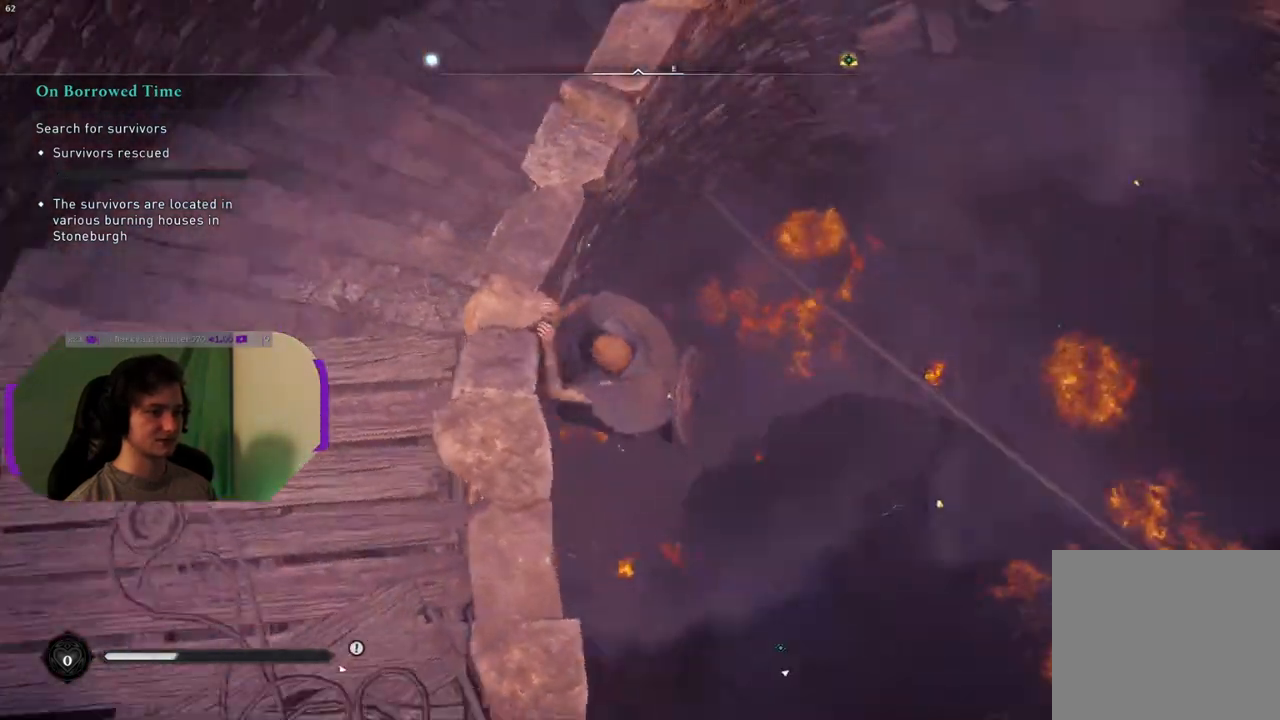
{"buttons": [], "left_stick": "center", "right_stick": "center", "events": [[83, "CIRCLE", "down"], [217, "CIRCLE", "up"], [317, "CIRCLE", "down"], [417, "CIRCLE", "up"]]}
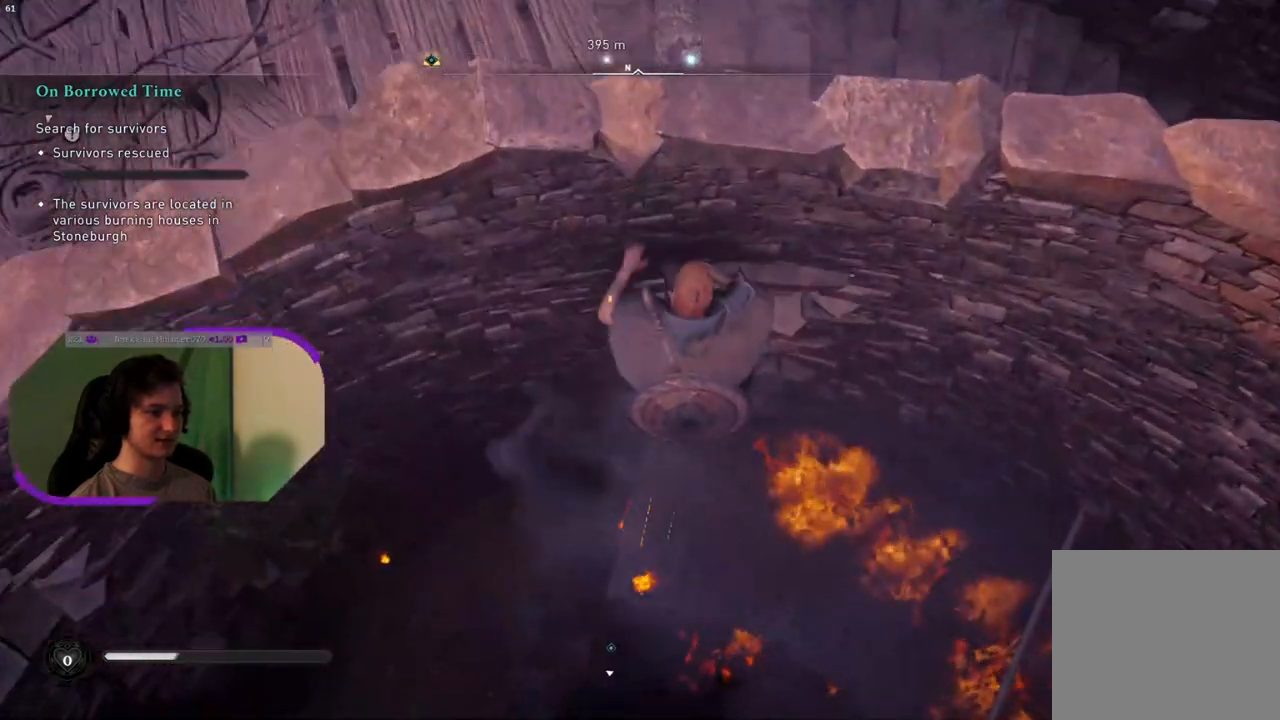
{"buttons": [], "left_stick": "left", "right_stick": "center", "events": [[17, "CIRCLE", "down"], [100, "CIRCLE", "up"], [200, "CIRCLE", "down"], [317, "CIRCLE", "up"], [467, "left_stick", "left"]]}
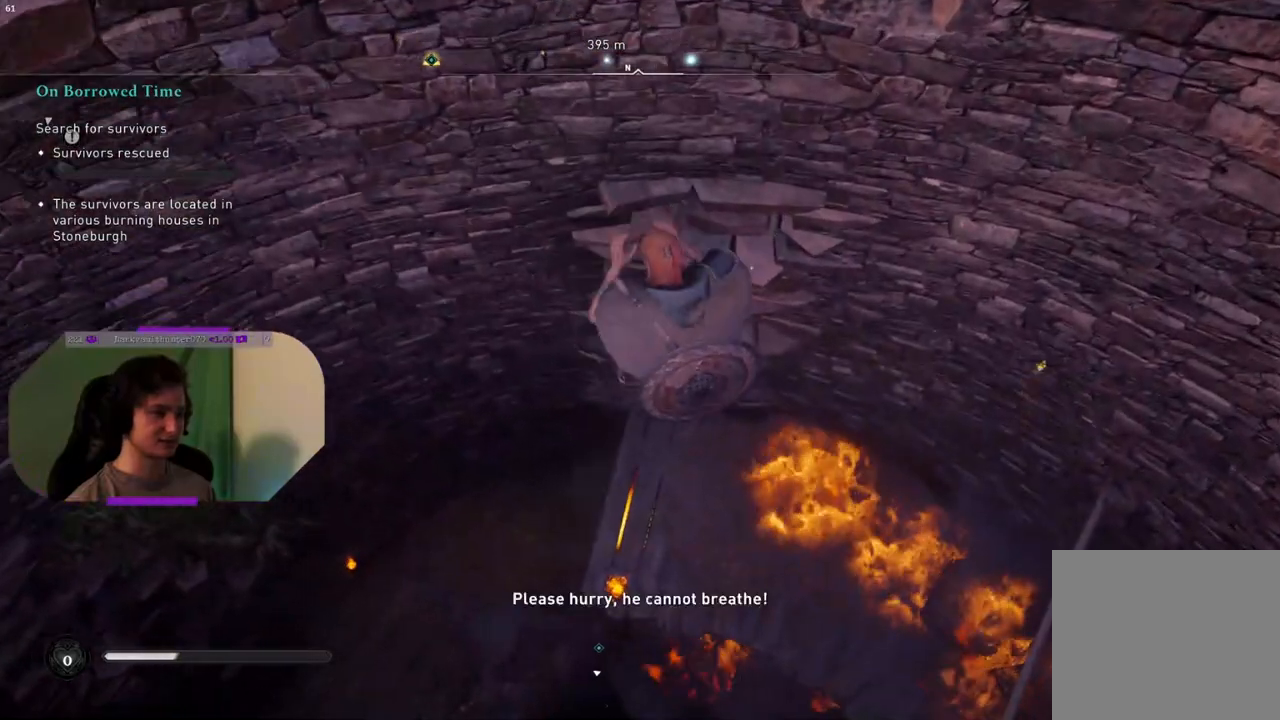
{"buttons": ["CIRCLE"], "left_stick": "left", "right_stick": "center", "events": [[417, "CIRCLE", "down"]]}
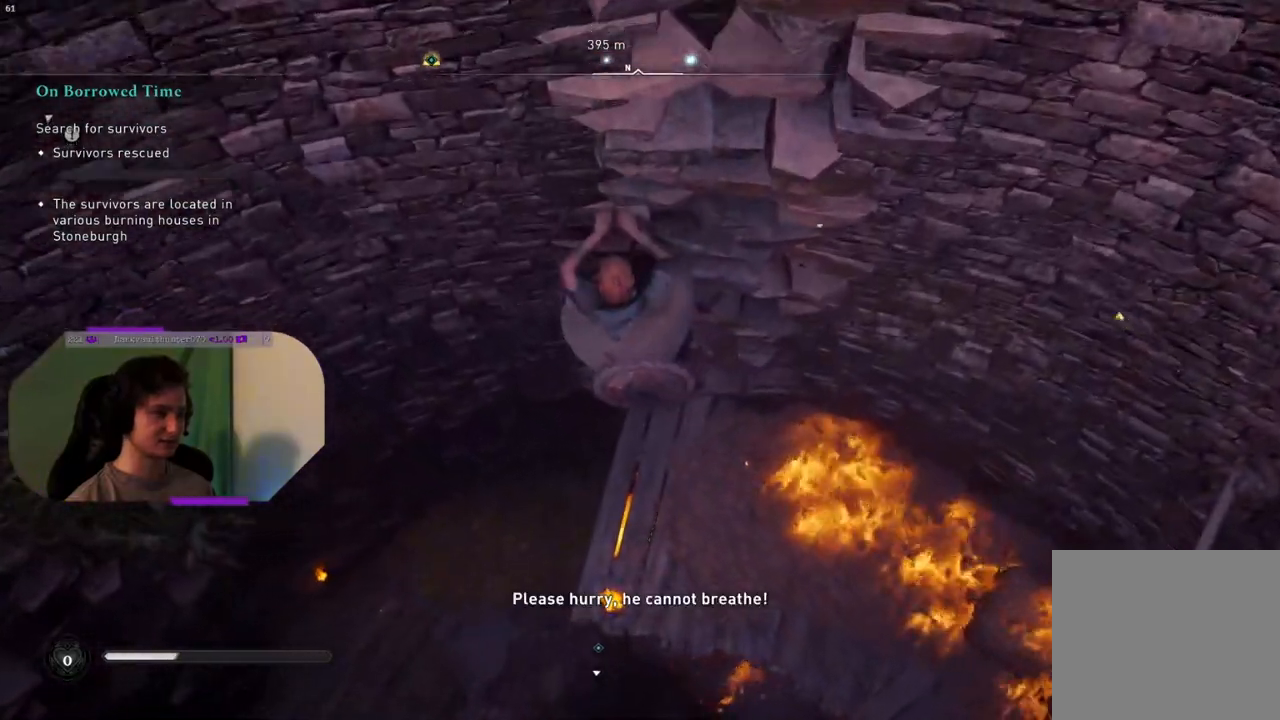
{"buttons": [], "left_stick": "left", "right_stick": "center", "events": [[33, "CIRCLE", "up"], [150, "CIRCLE", "down"], [283, "CIRCLE", "up"], [350, "CIRCLE", "down"], [467, "CIRCLE", "up"]]}
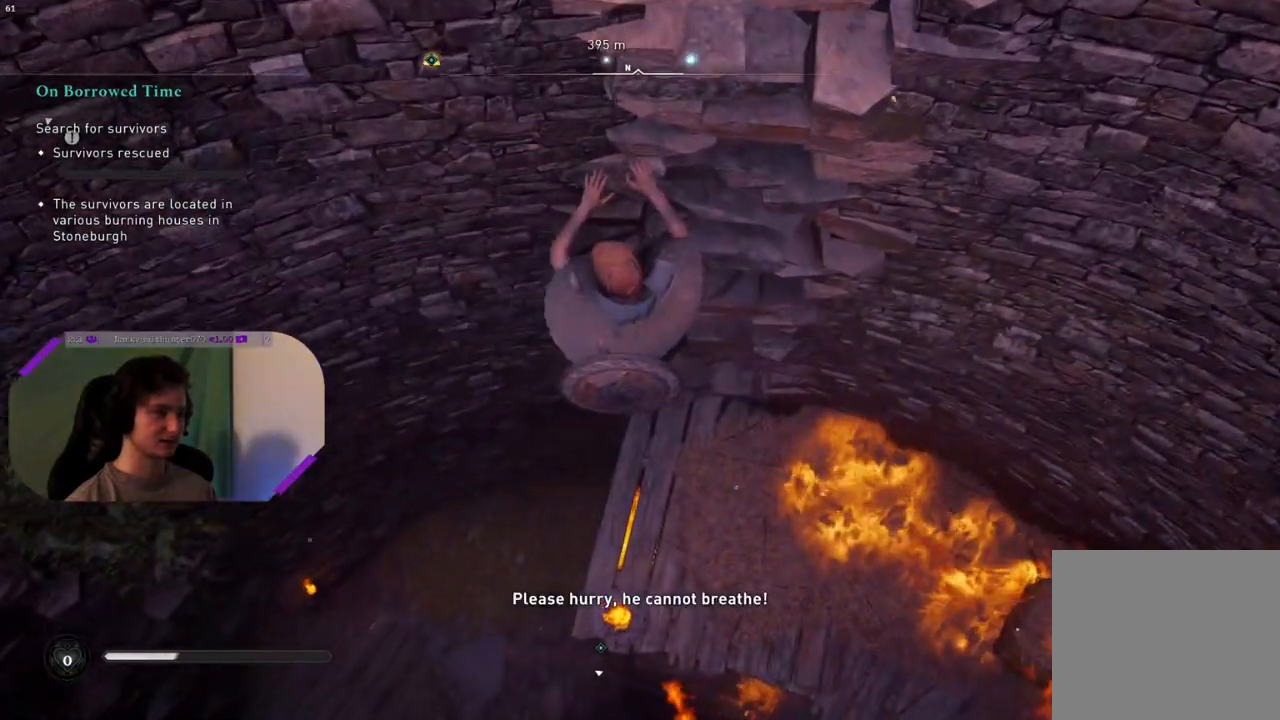
{"buttons": ["CIRCLE"], "left_stick": "left", "right_stick": "center", "events": [[83, "CIRCLE", "down"], [167, "CIRCLE", "up"], [267, "CIRCLE", "down"], [383, "CIRCLE", "up"], [467, "CIRCLE", "down"]]}
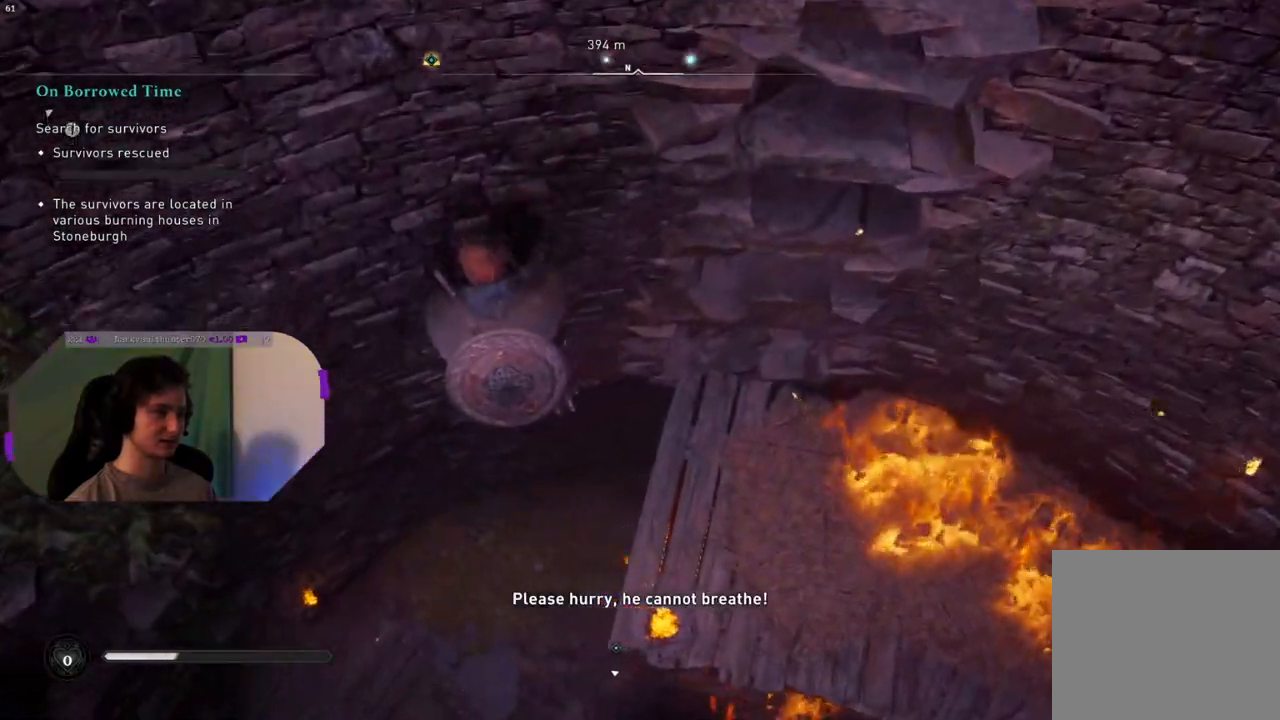
{"buttons": ["CIRCLE"], "left_stick": "center", "right_stick": "center", "events": [[50, "CIRCLE", "up"], [133, "CIRCLE", "down"], [250, "CIRCLE", "up"], [333, "CIRCLE", "down"], [333, "left_stick", "center"], [433, "CIRCLE", "up"], [500, "CIRCLE", "down"]]}
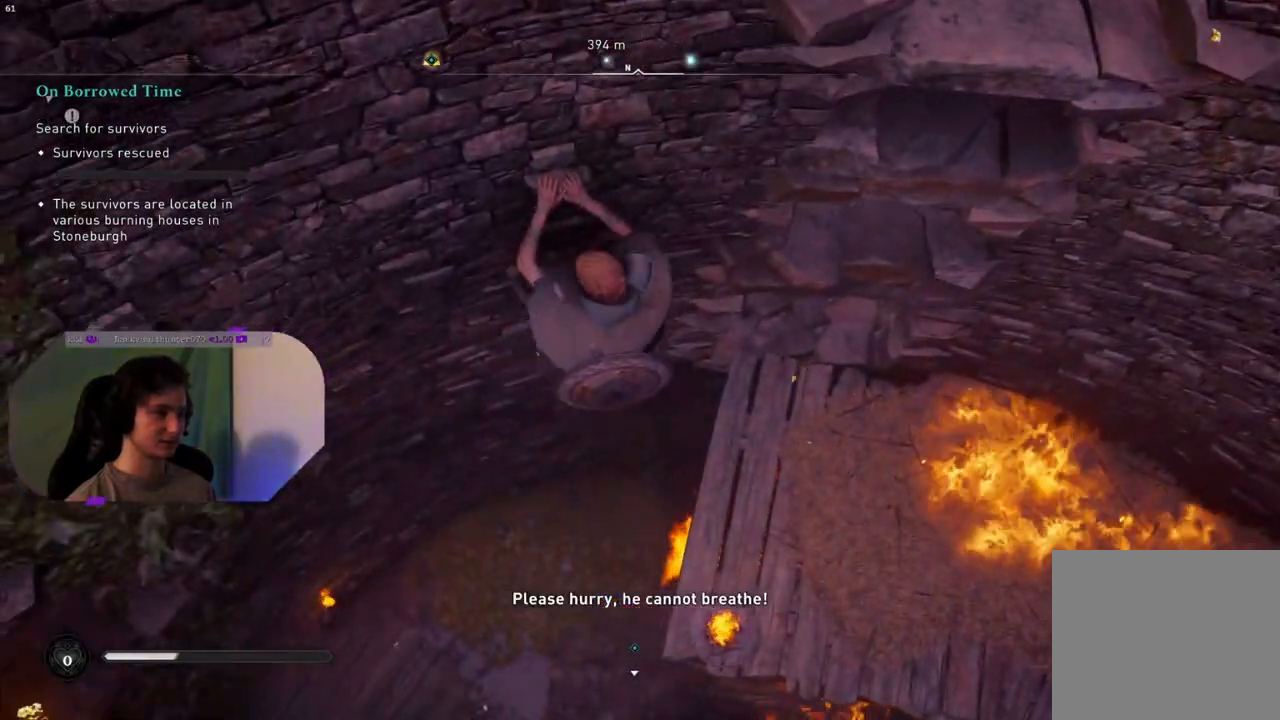
{"buttons": [], "left_stick": "center", "right_stick": "center", "events": [[100, "CIRCLE", "up"], [200, "CIRCLE", "down"], [300, "CIRCLE", "up"], [367, "CIRCLE", "down"], [467, "CIRCLE", "up"]]}
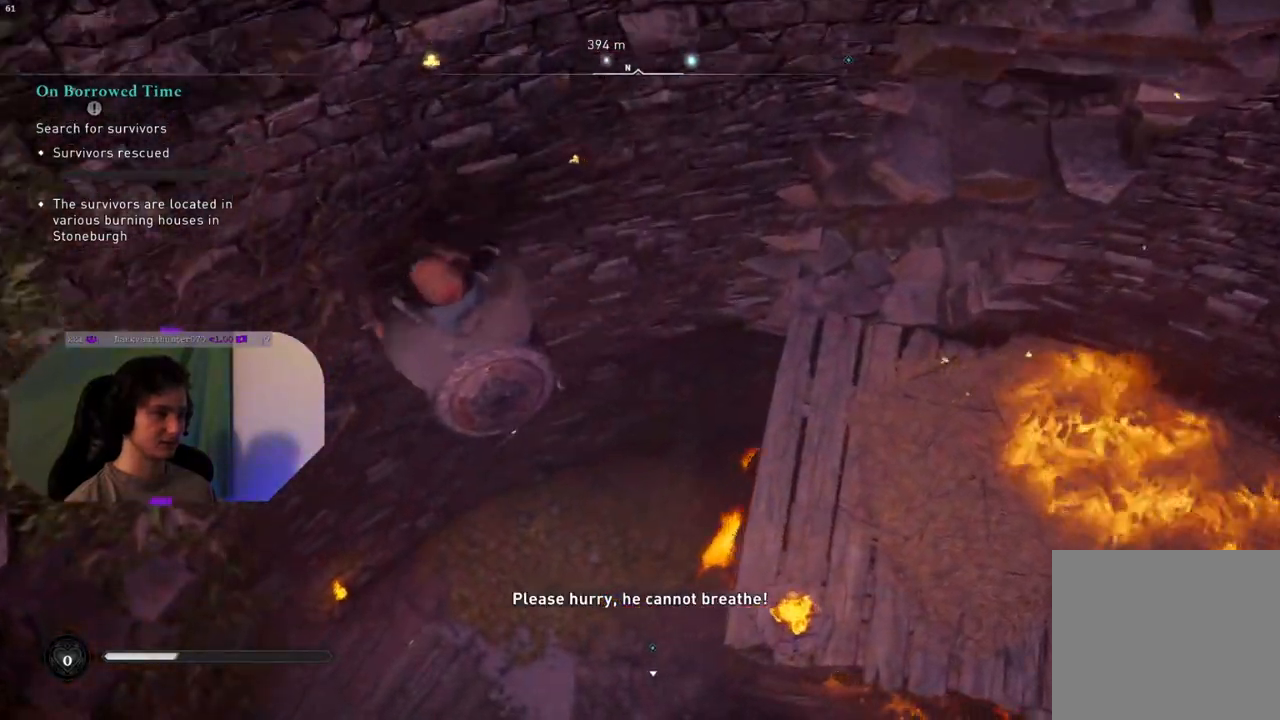
{"buttons": [], "left_stick": "center", "right_stick": "center", "events": [[50, "CIRCLE", "down"], [133, "CIRCLE", "up"], [217, "CIRCLE", "down"], [333, "CIRCLE", "up"], [400, "CIRCLE", "down"], [483, "CIRCLE", "up"]]}
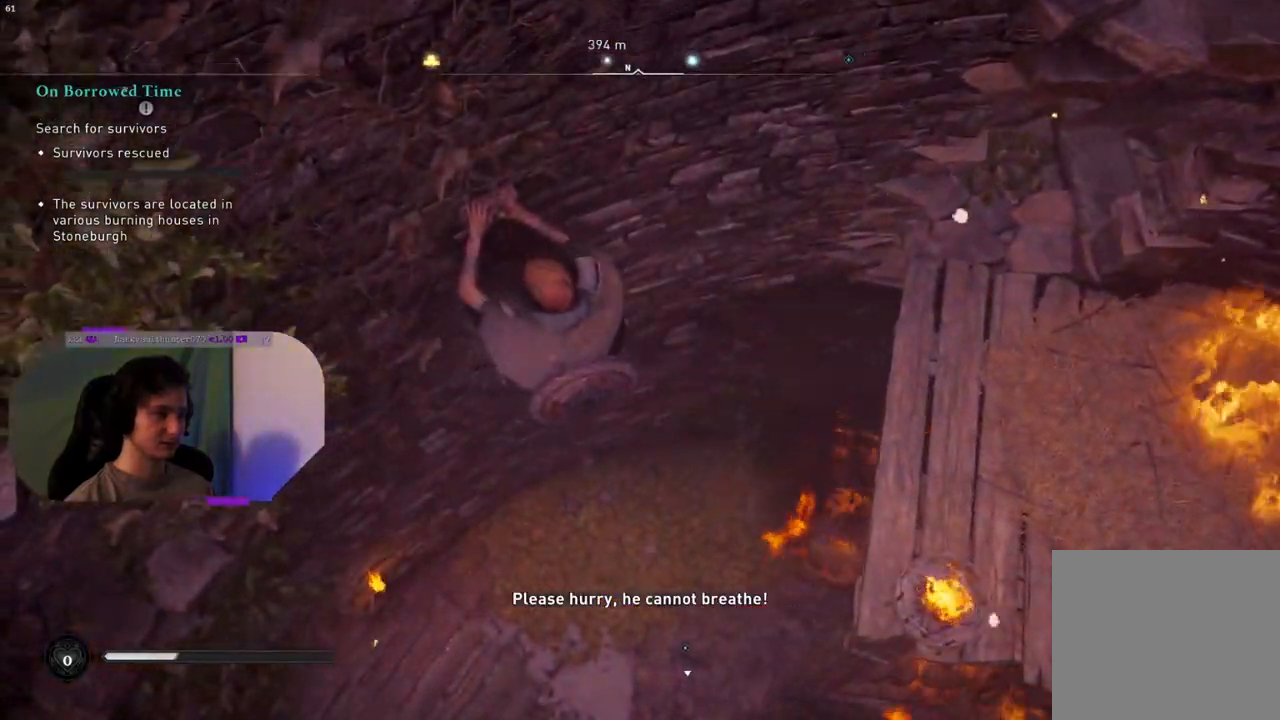
{"buttons": [], "left_stick": "center", "right_stick": "center", "events": [[67, "CIRCLE", "down"], [150, "CIRCLE", "up"], [233, "CIRCLE", "down"], [333, "CIRCLE", "up"], [400, "CIRCLE", "down"], [500, "CIRCLE", "up"]]}
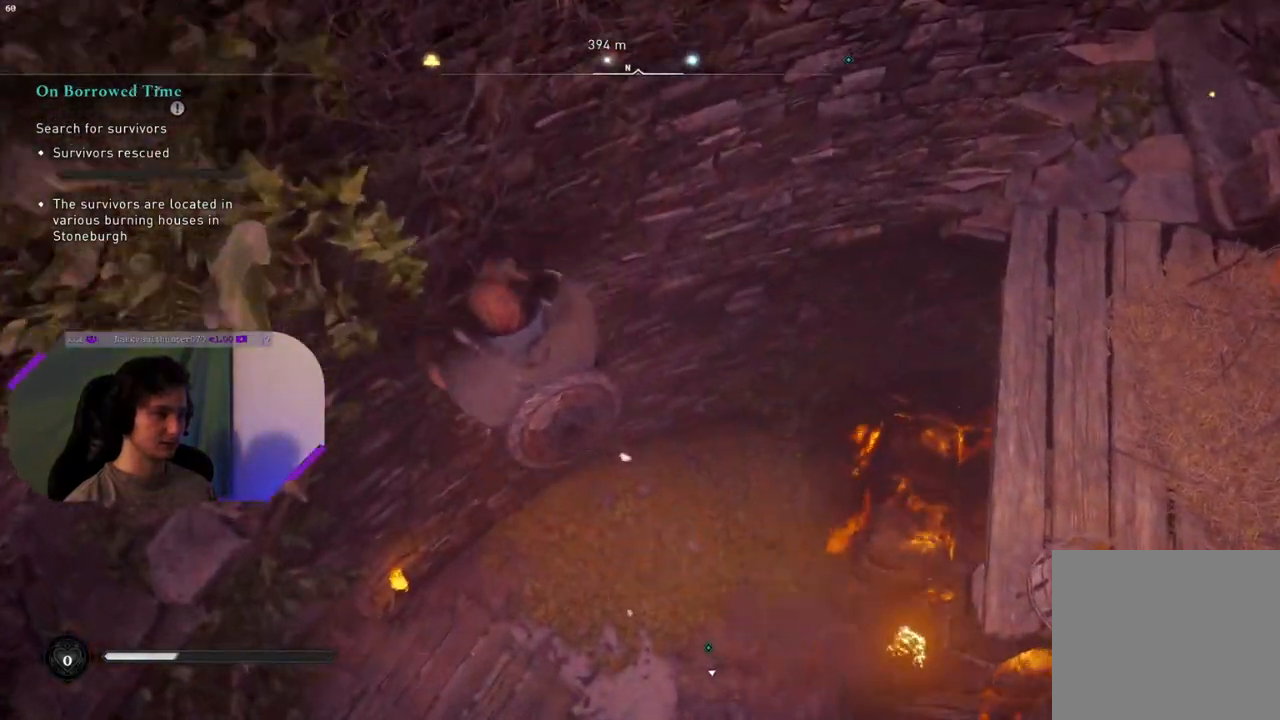
{"buttons": ["CIRCLE"], "left_stick": "center", "right_stick": "center", "events": [[100, "CIRCLE", "down"], [183, "CIRCLE", "up"], [283, "CIRCLE", "down"], [383, "CIRCLE", "up"], [483, "CIRCLE", "down"]]}
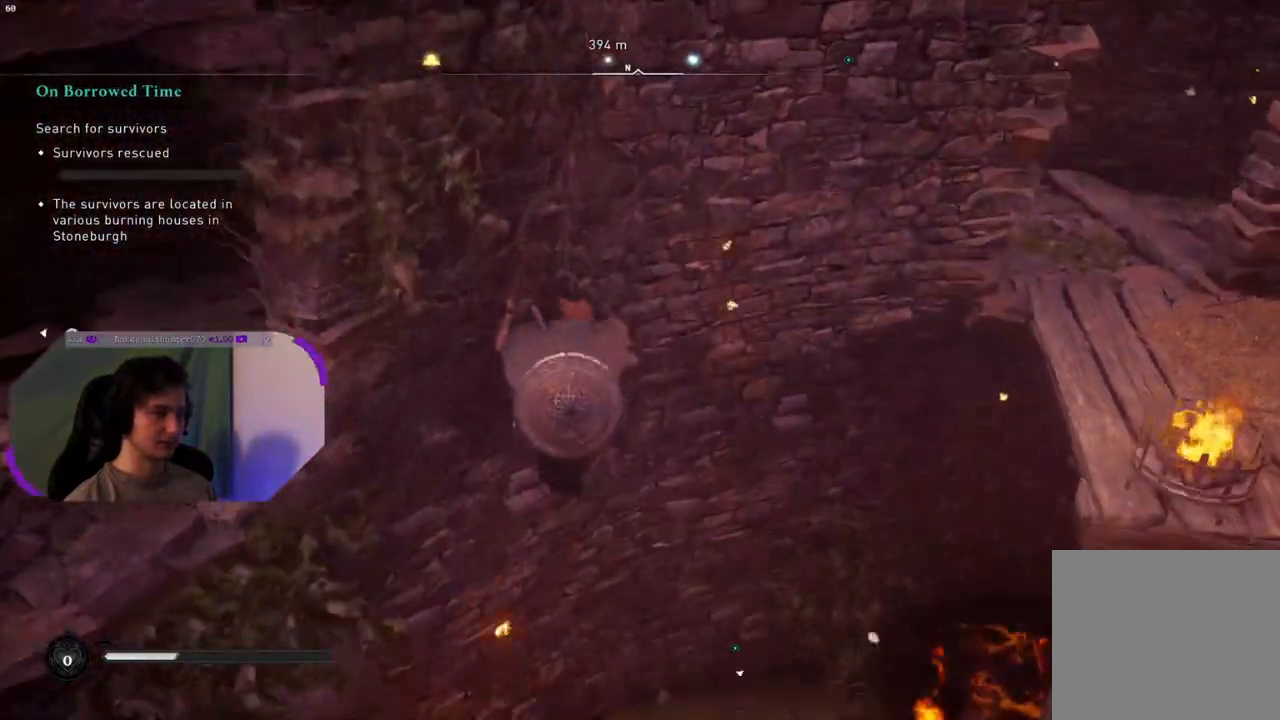
{"buttons": [], "left_stick": "center", "right_stick": "down-right", "events": [[83, "CIRCLE", "up"], [367, "right_stick", "down-right"]]}
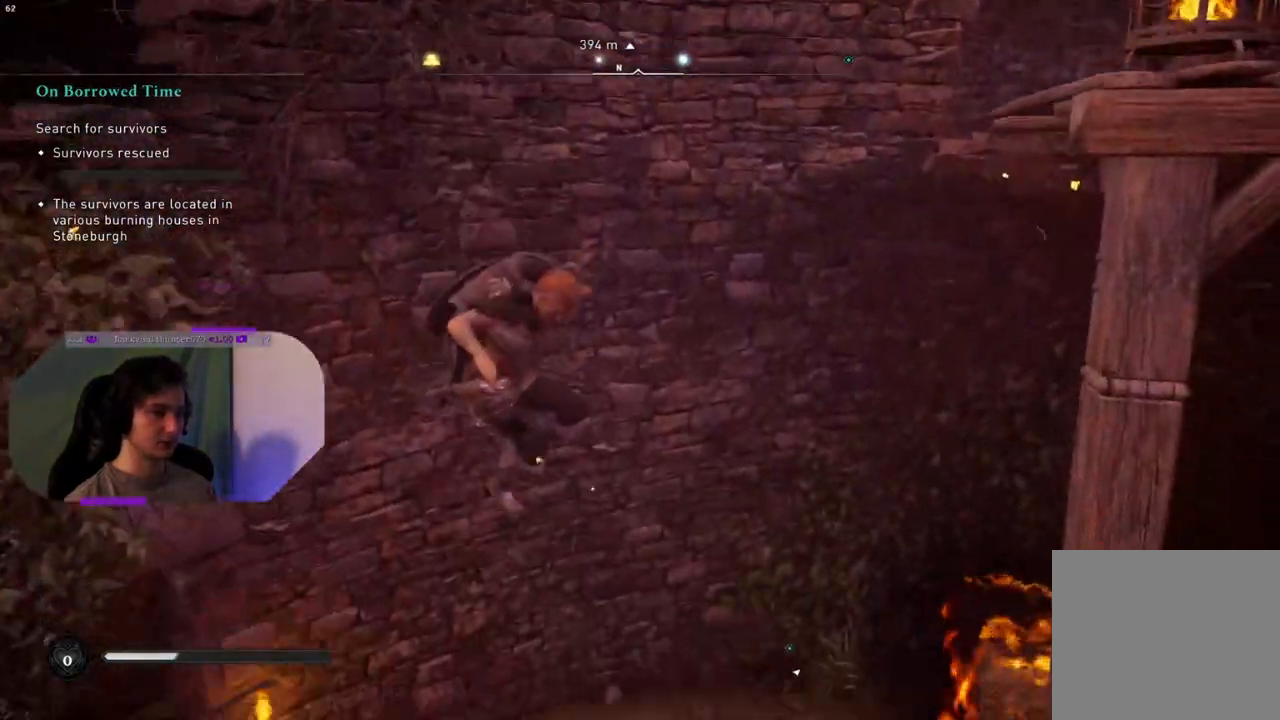
{"buttons": [], "left_stick": "down-right", "right_stick": "right", "events": [[283, "left_stick", "down"], [367, "right_stick", "right"], [450, "left_stick", "down-right"]]}
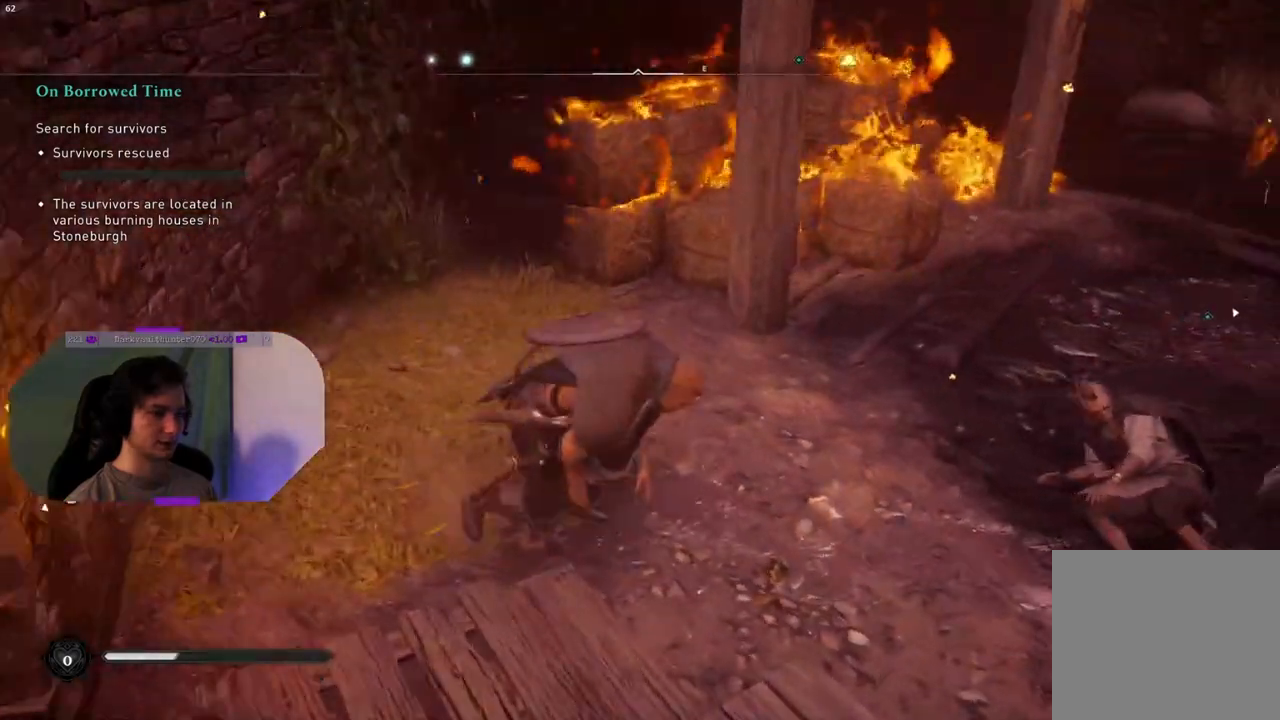
{"buttons": [], "left_stick": "up-right", "right_stick": "center", "events": [[267, "left_stick", "up-right"], [283, "right_stick", "center"]]}
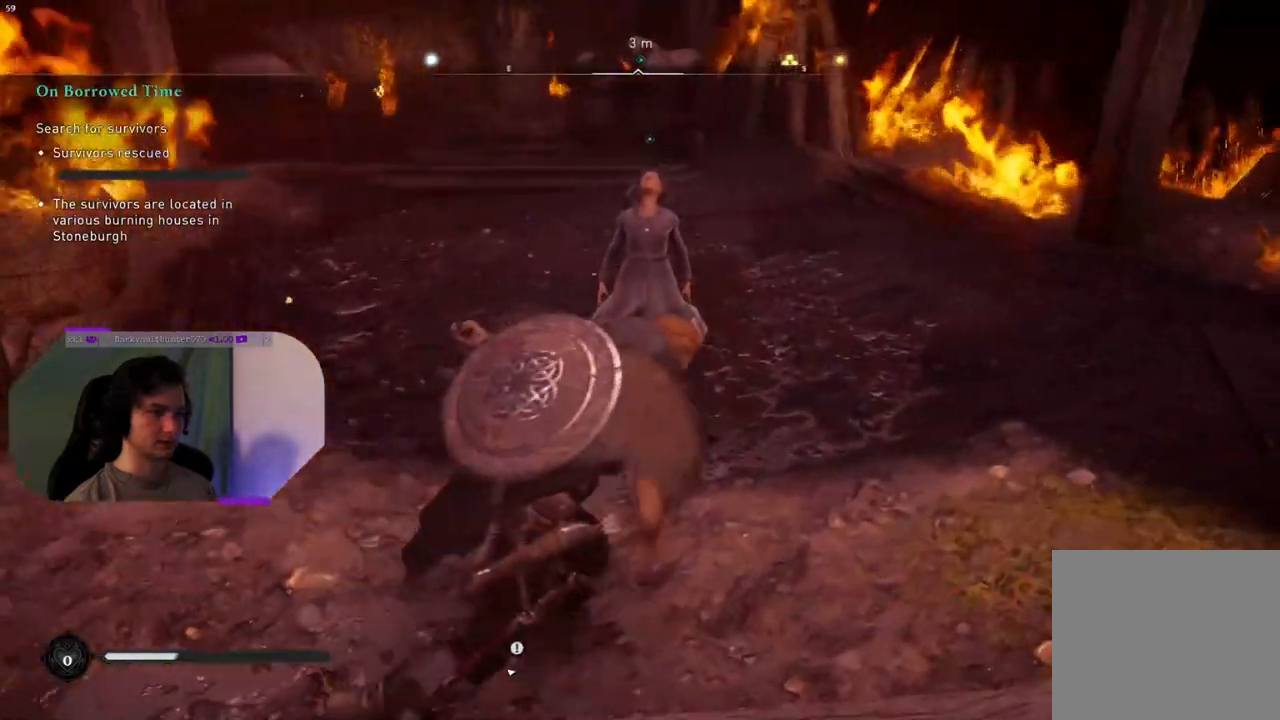
{"buttons": [], "left_stick": "up-left", "right_stick": "left", "events": [[133, "left_stick", "center"], [183, "right_stick", "left"], [483, "left_stick", "up-left"]]}
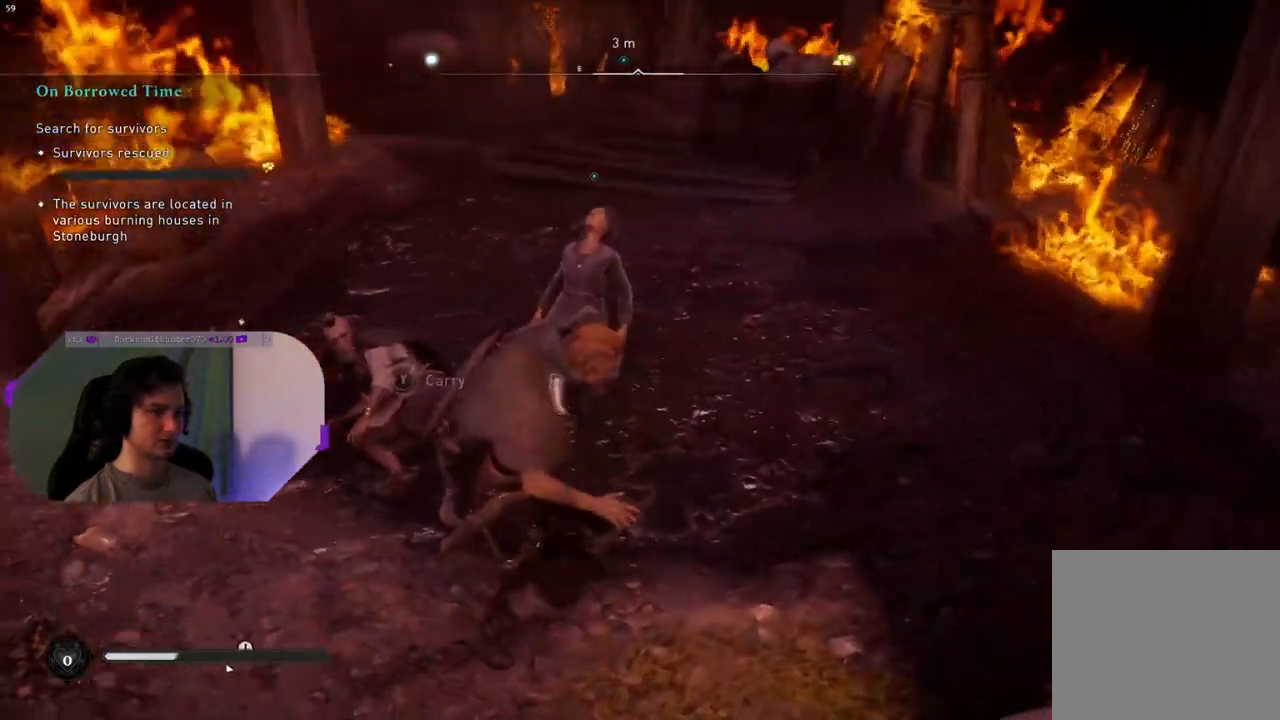
{"buttons": ["TRIANGLE"], "left_stick": "center", "right_stick": "center", "events": [[233, "right_stick", "center"], [250, "left_stick", "center"], [450, "TRIANGLE", "down"]]}